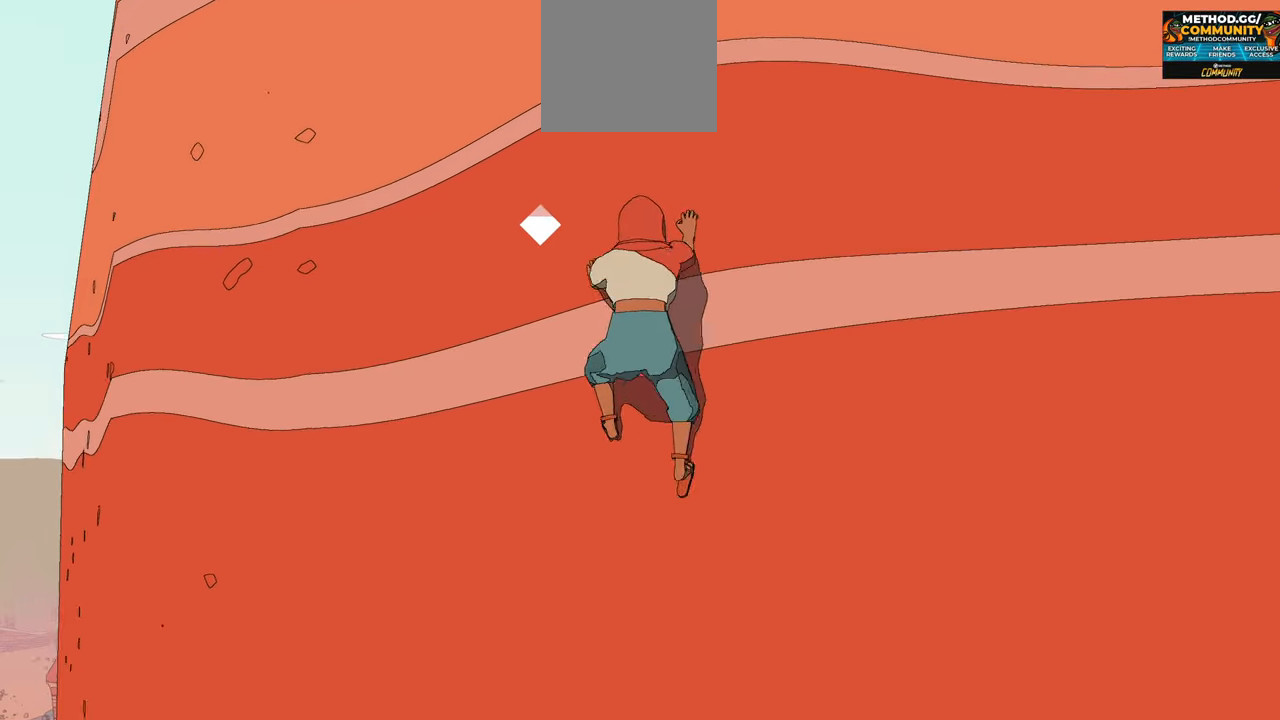
Gameplay with a controller (Xbox layout); each line is a JSON object with the inputs held at the frame after it. "events" lists button and stick changes between this image and that frame as [ms after this image, input, new state], when the widget could be followed in between.
{"buttons": [], "left_stick": "up", "right_stick": "center", "events": [[300, "A", "up"]]}
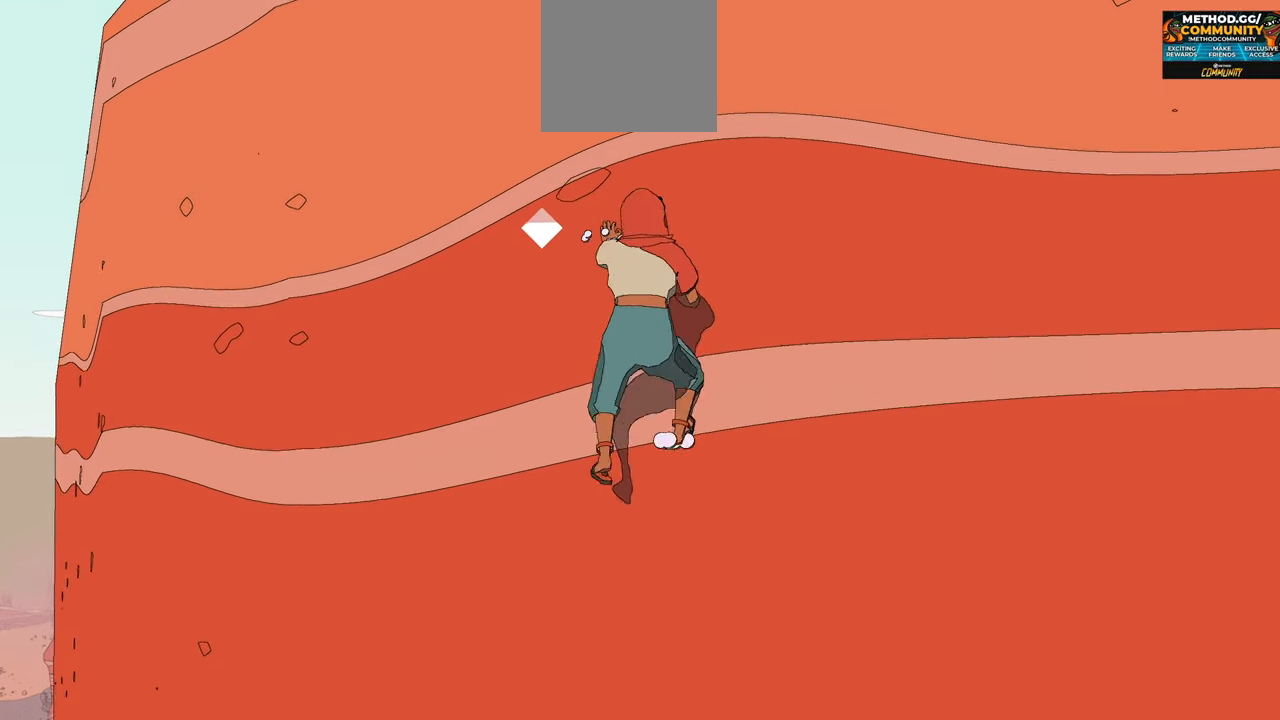
{"buttons": [], "left_stick": "up", "right_stick": "center", "events": [[16, "A", "down"], [300, "A", "up"]]}
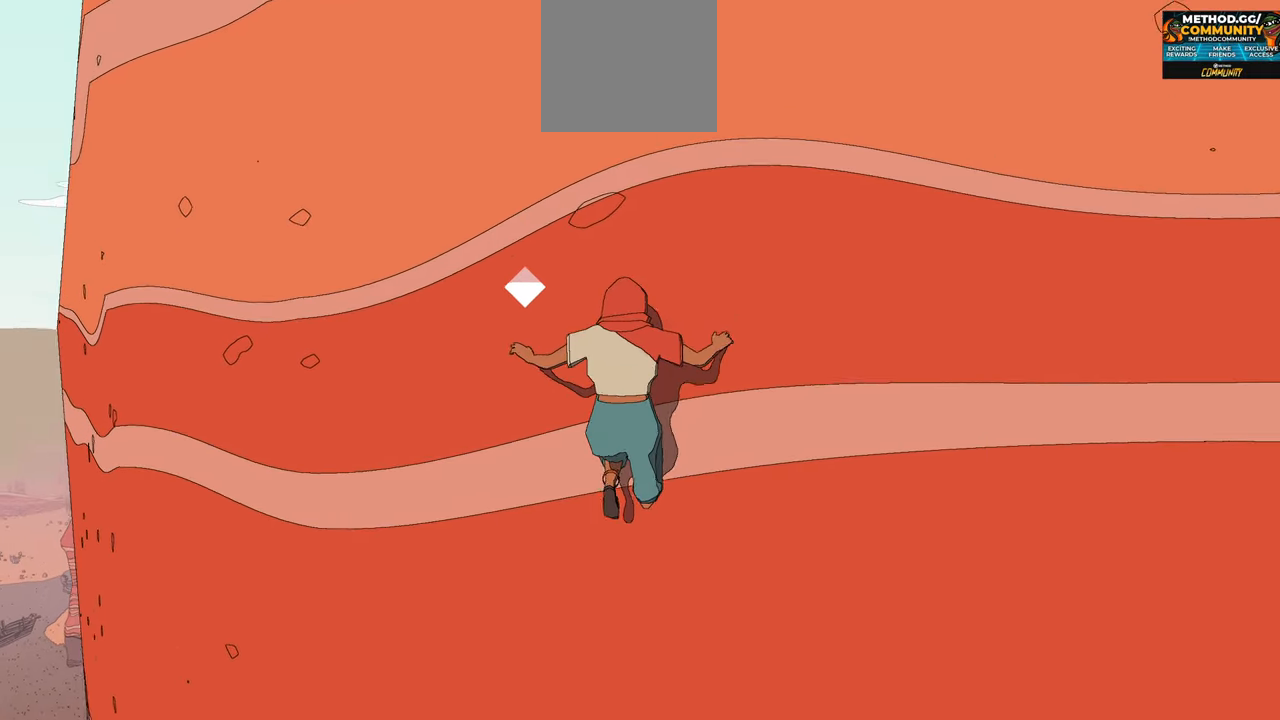
{"buttons": ["A"], "left_stick": "up", "right_stick": "center", "events": [[83, "A", "down"]]}
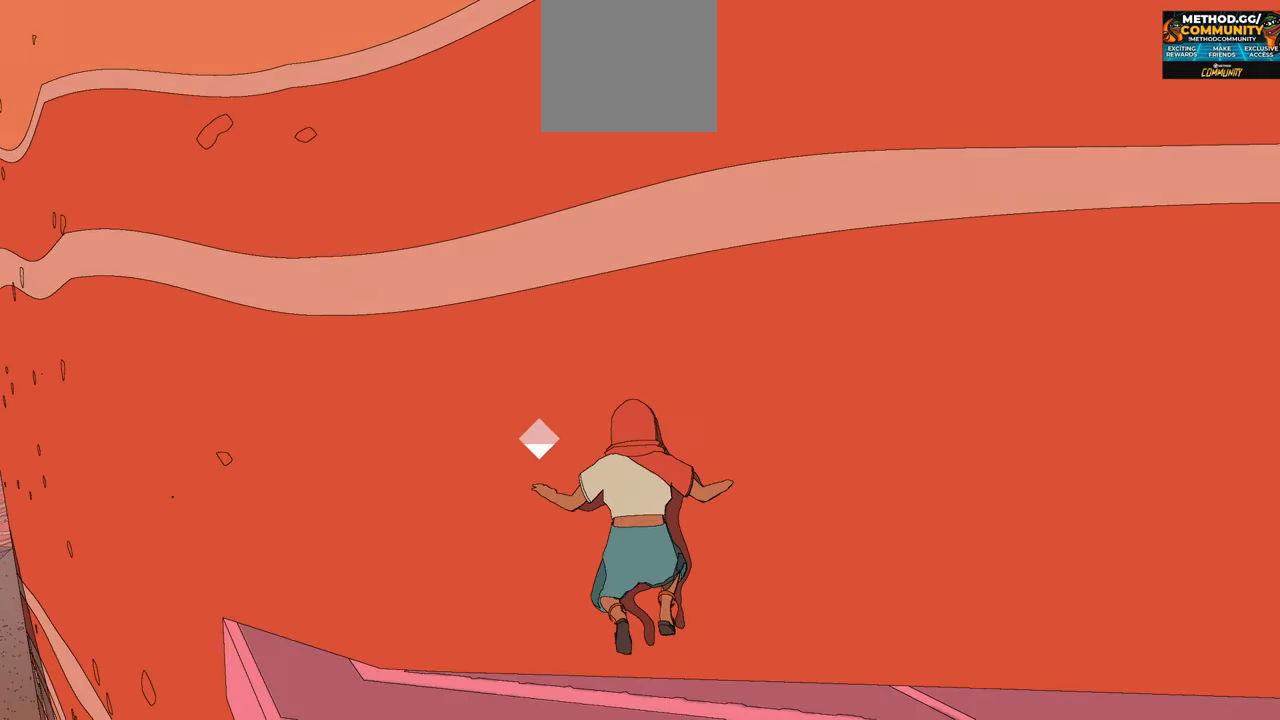
{"buttons": [], "left_stick": "center", "right_stick": "center", "events": [[33, "A", "up"], [33, "left_stick", "up-right"], [366, "left_stick", "center"]]}
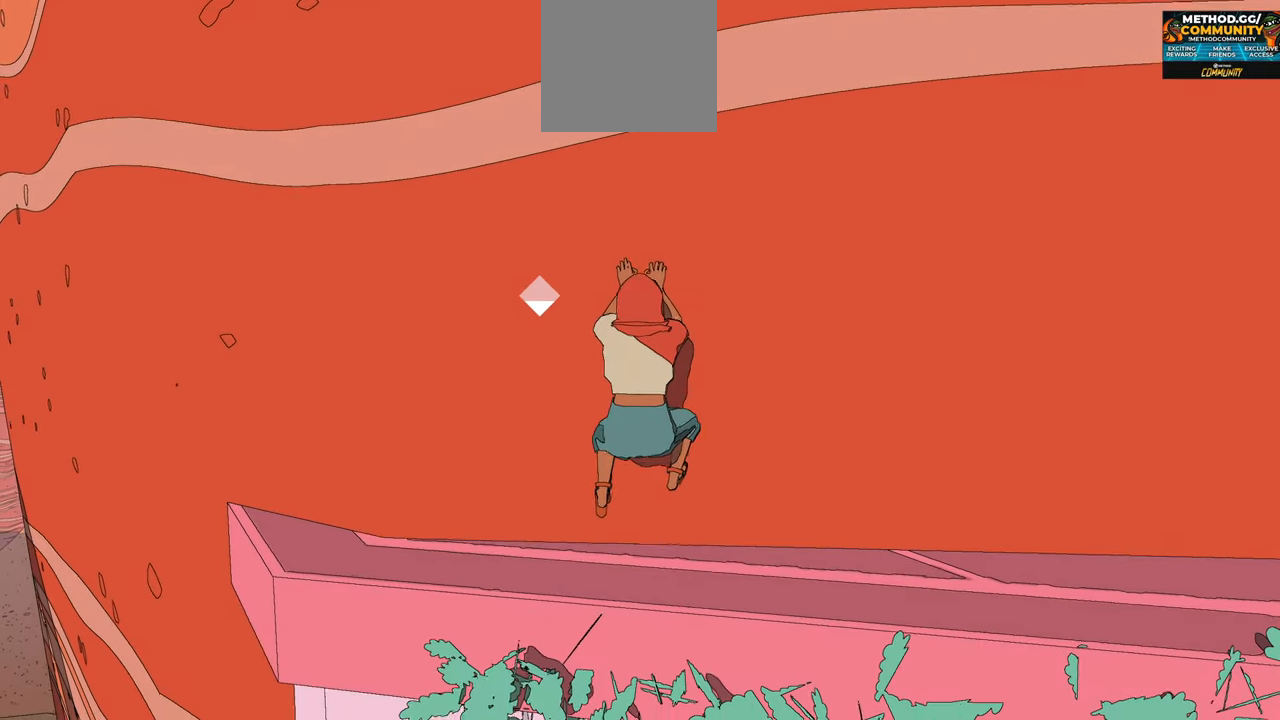
{"buttons": [], "left_stick": "center", "right_stick": "center", "events": [[300, "A", "down"], [400, "A", "up"]]}
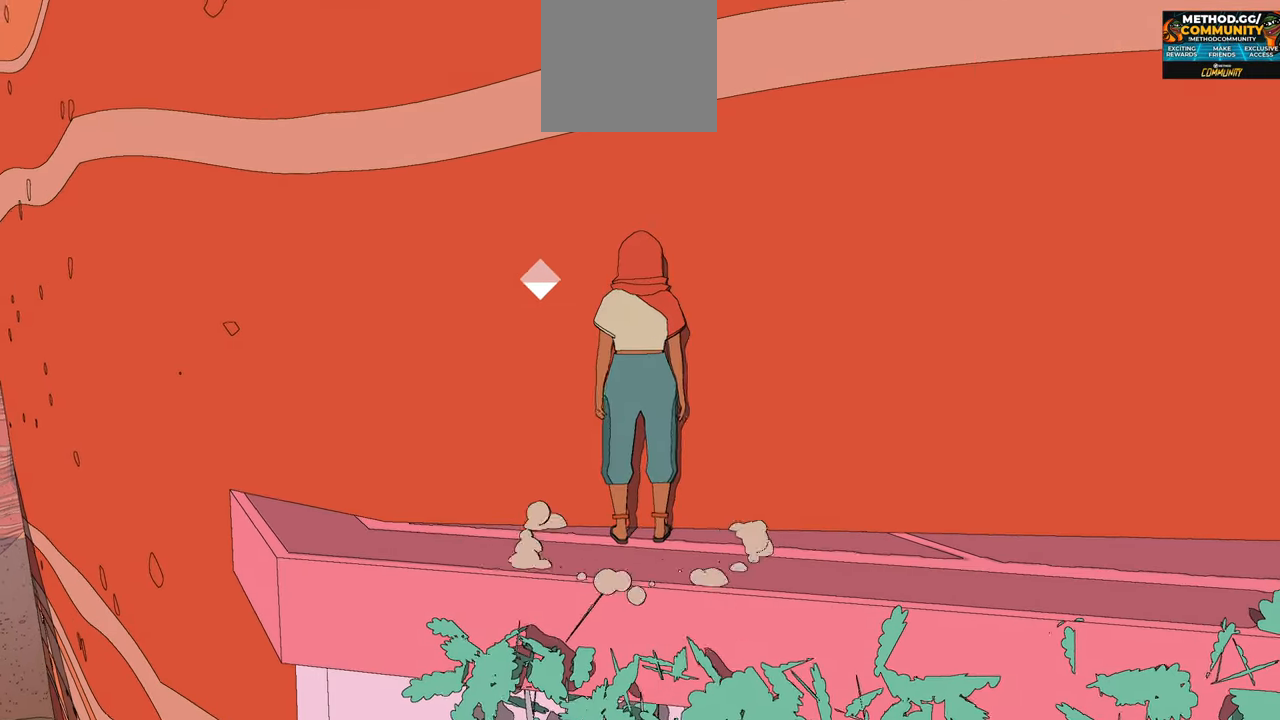
{"buttons": [], "left_stick": "center", "right_stick": "center", "events": []}
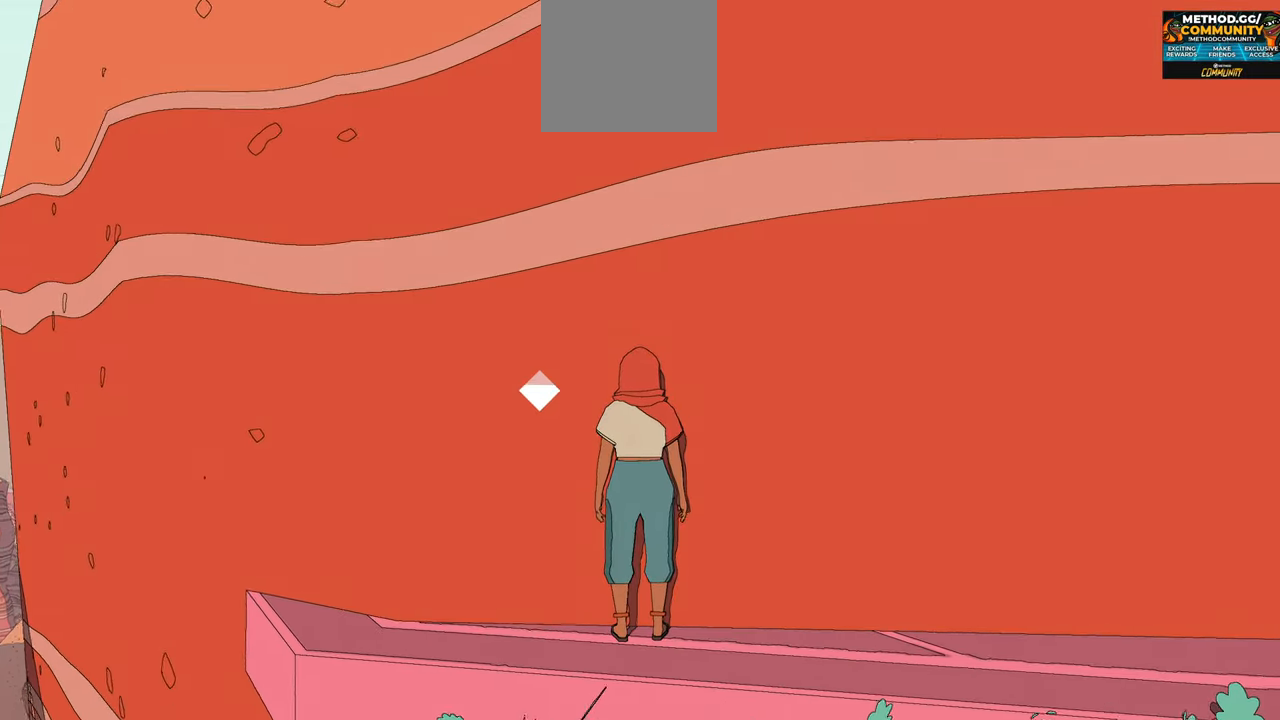
{"buttons": [], "left_stick": "center", "right_stick": "center", "events": []}
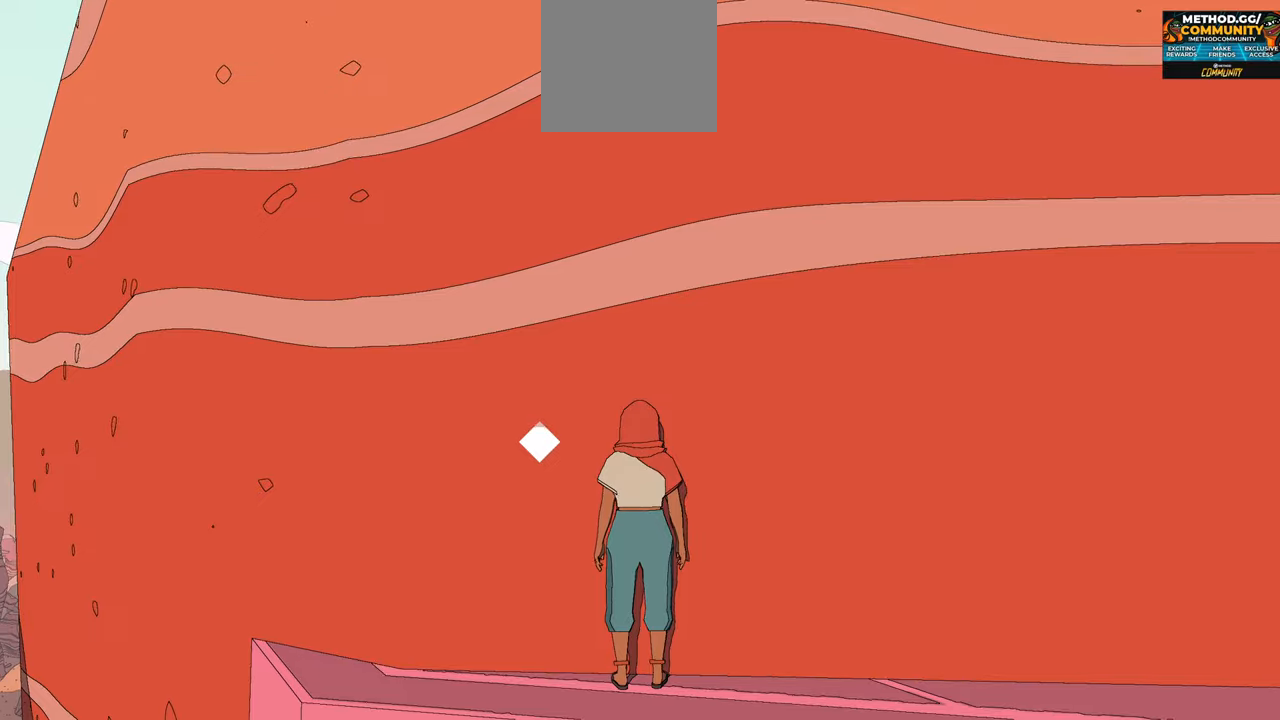
{"buttons": [], "left_stick": "center", "right_stick": "center", "events": [[117, "right_stick", "right"], [400, "right_stick", "center"]]}
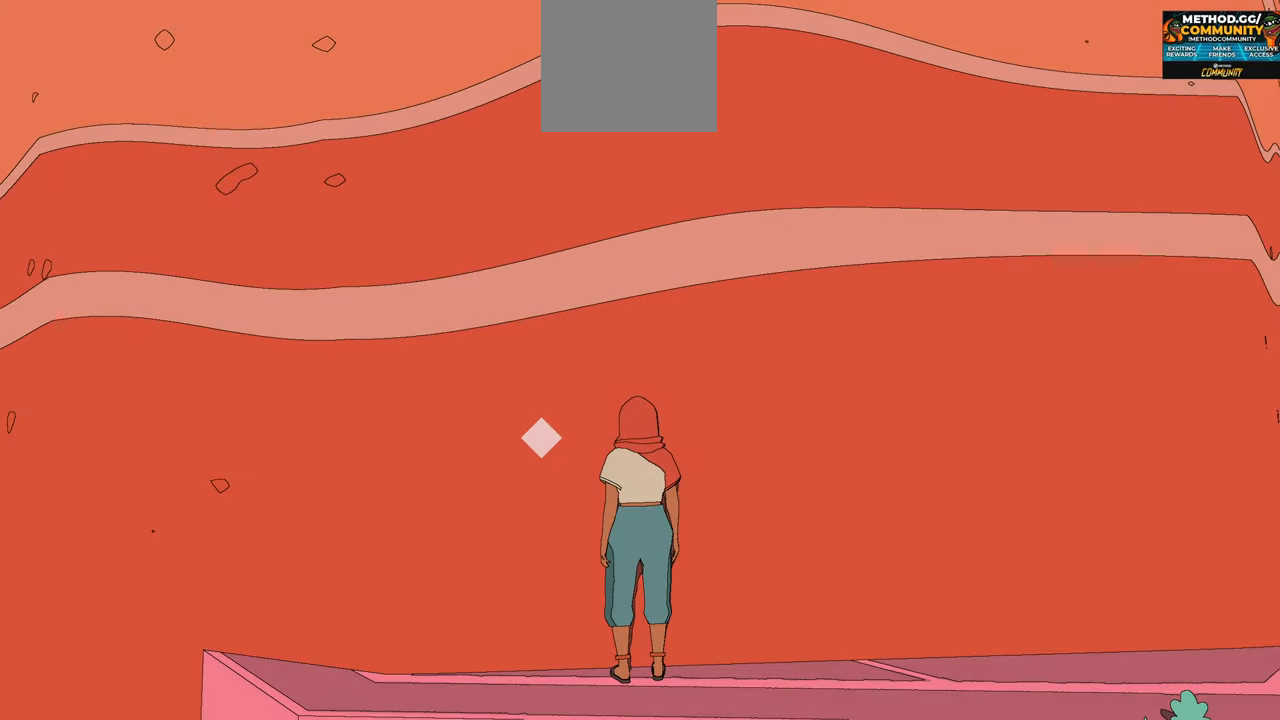
{"buttons": ["A"], "left_stick": "up", "right_stick": "center", "events": [[183, "A", "down"], [200, "left_stick", "up"]]}
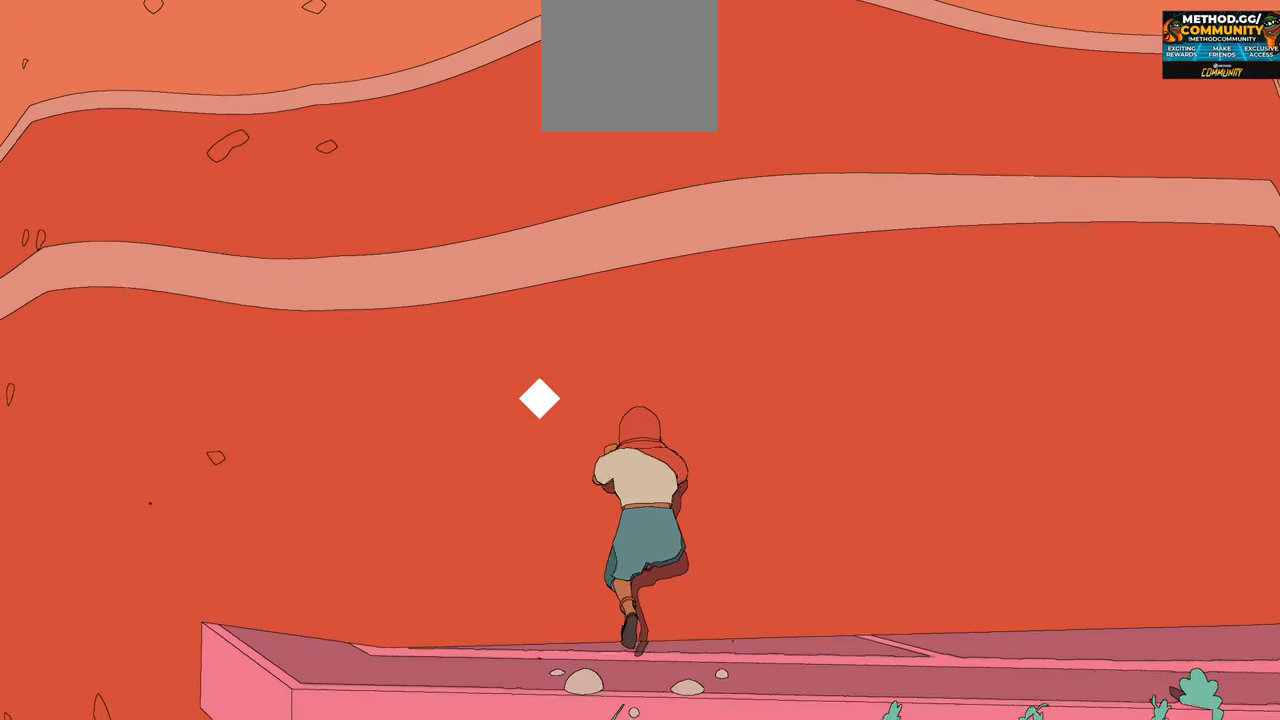
{"buttons": [], "left_stick": "up", "right_stick": "center", "events": [[233, "A", "up"]]}
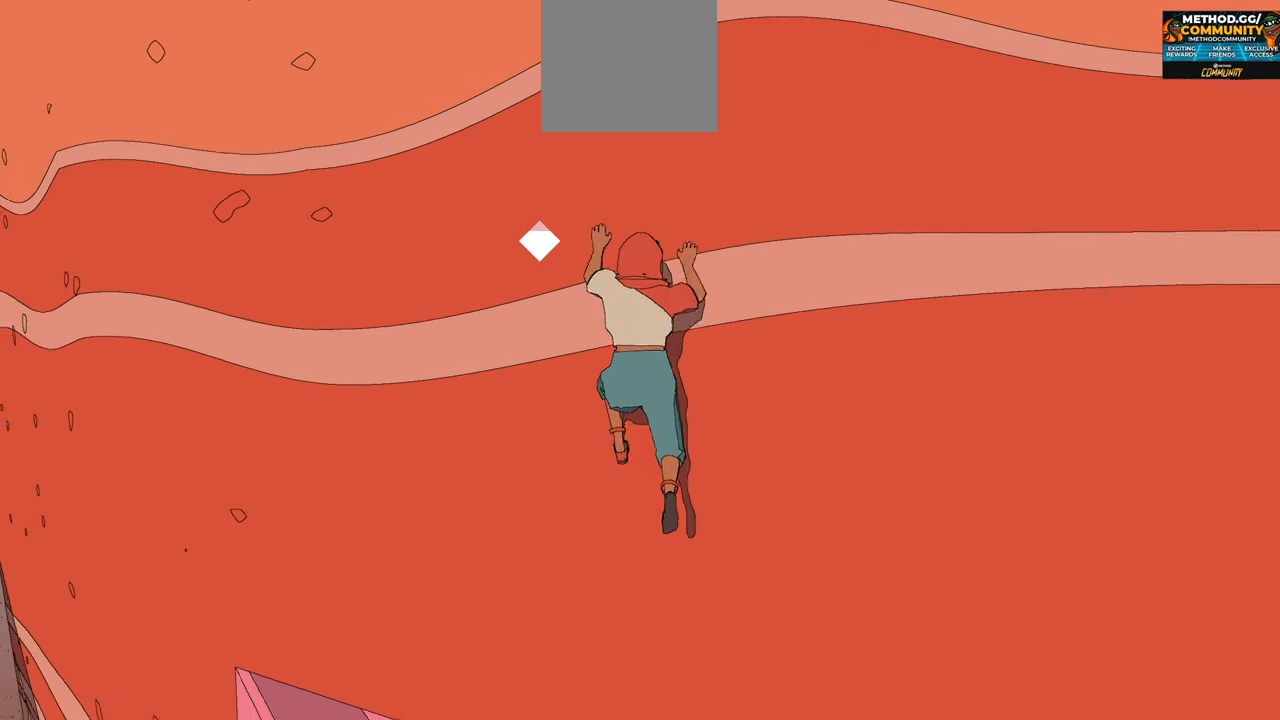
{"buttons": [], "left_stick": "up", "right_stick": "center", "events": []}
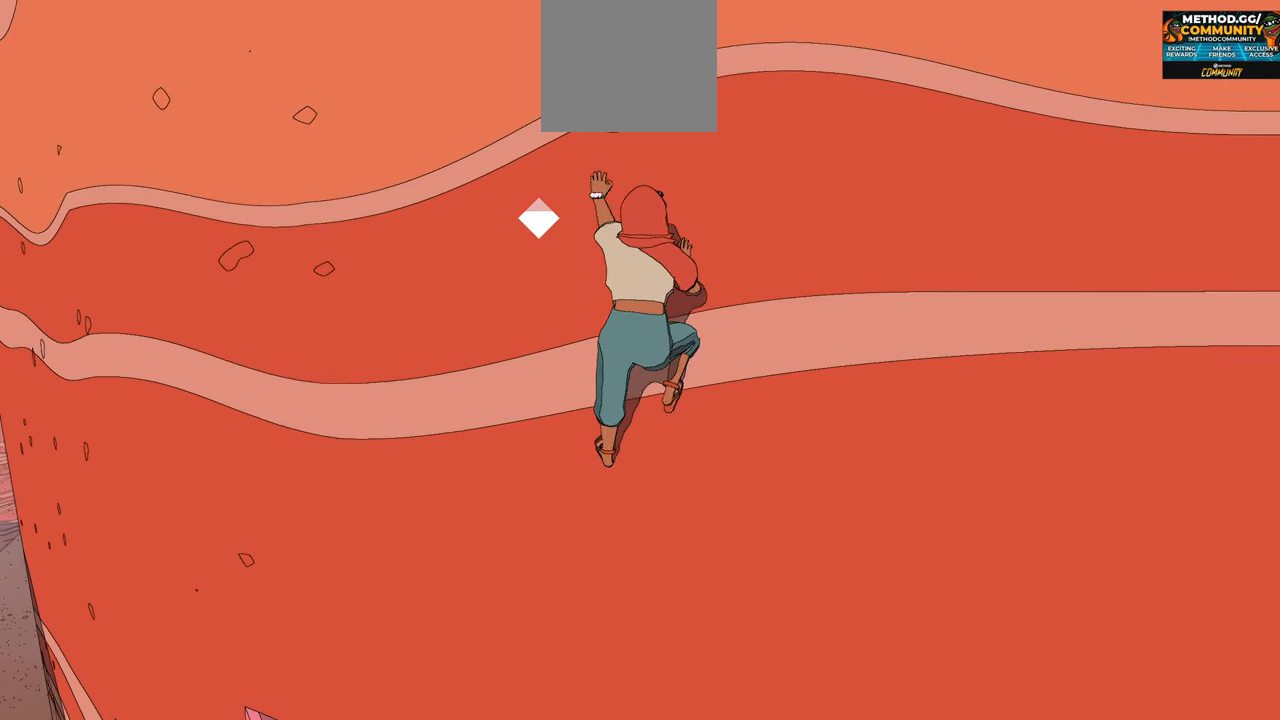
{"buttons": [], "left_stick": "up", "right_stick": "center", "events": []}
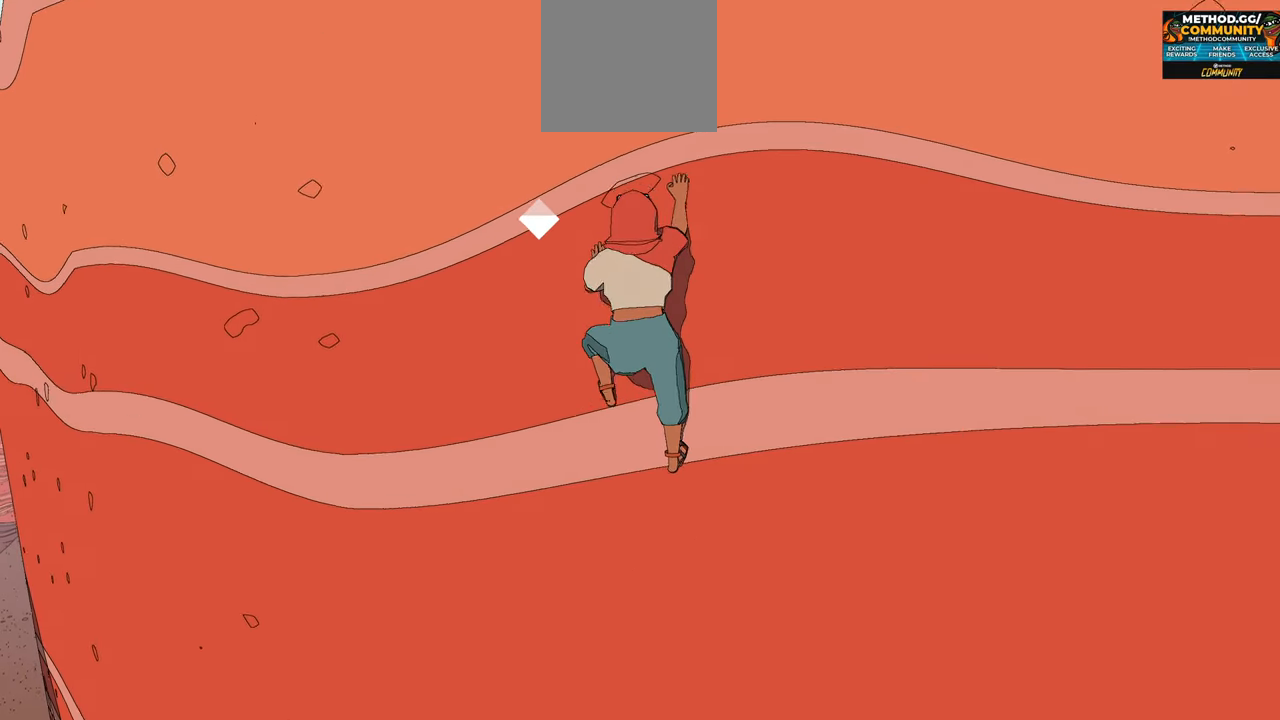
{"buttons": [], "left_stick": "up", "right_stick": "center", "events": []}
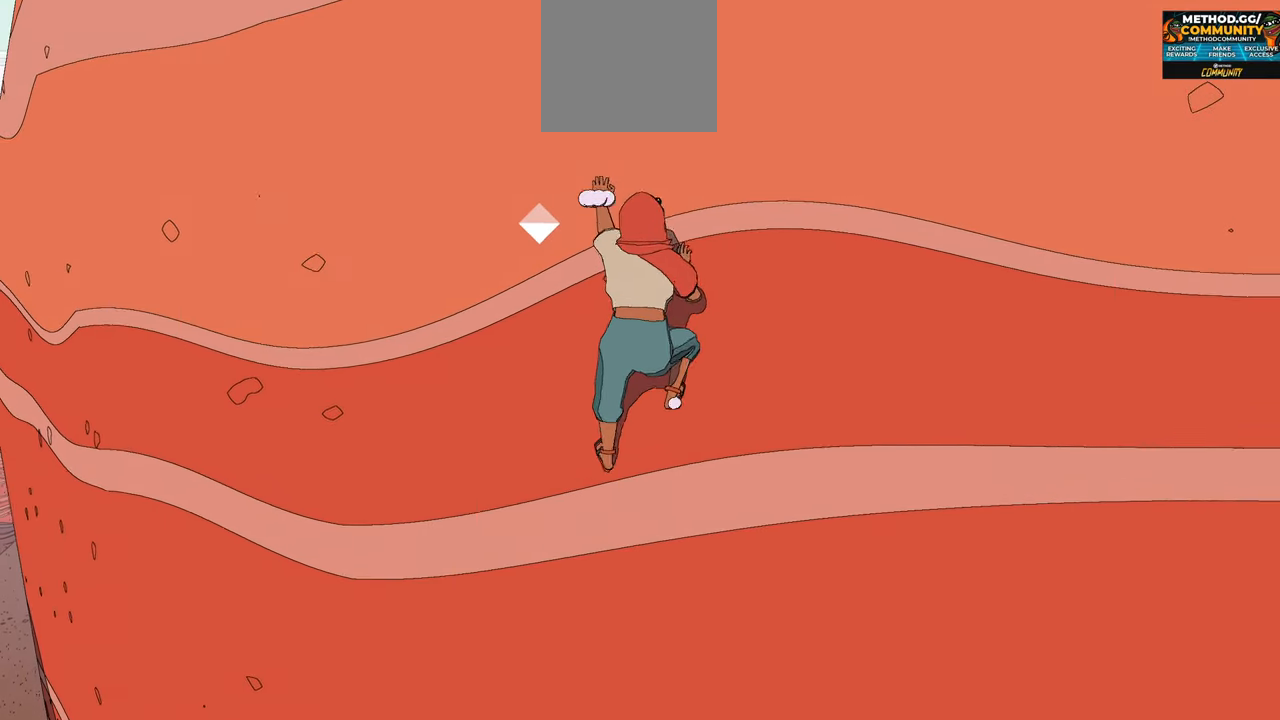
{"buttons": [], "left_stick": "up", "right_stick": "center", "events": []}
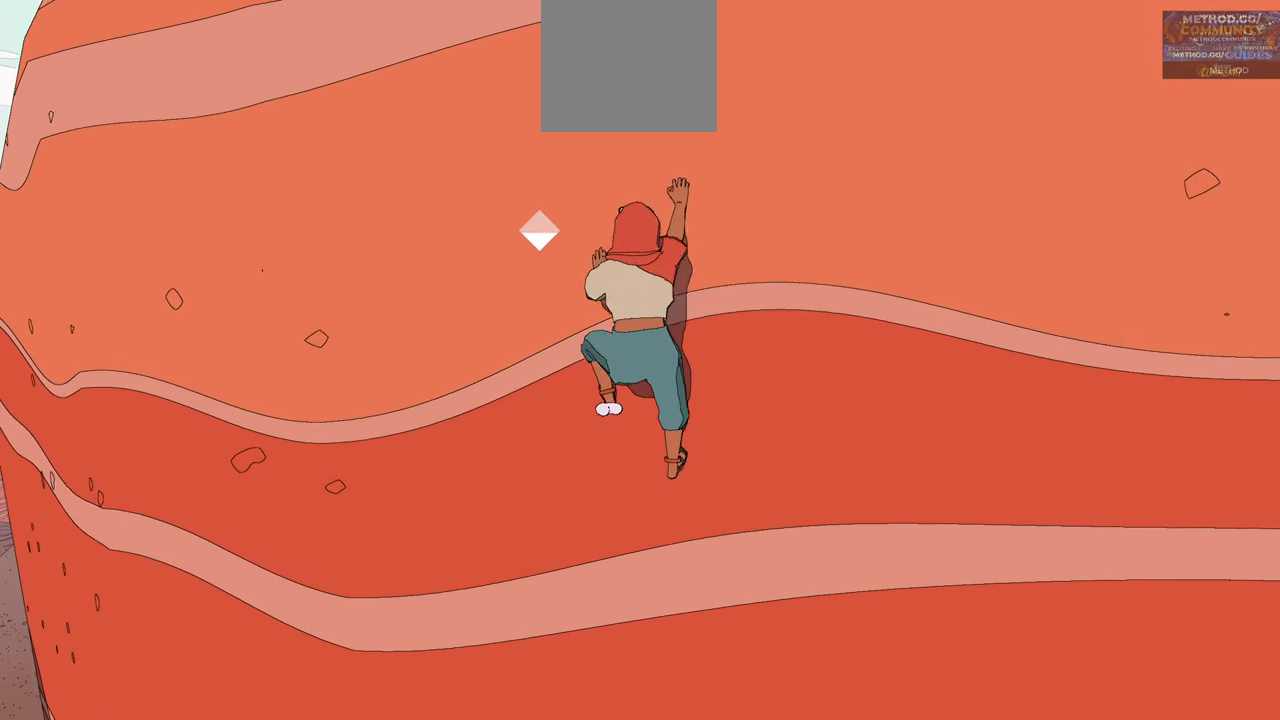
{"buttons": [], "left_stick": "up", "right_stick": "center", "events": []}
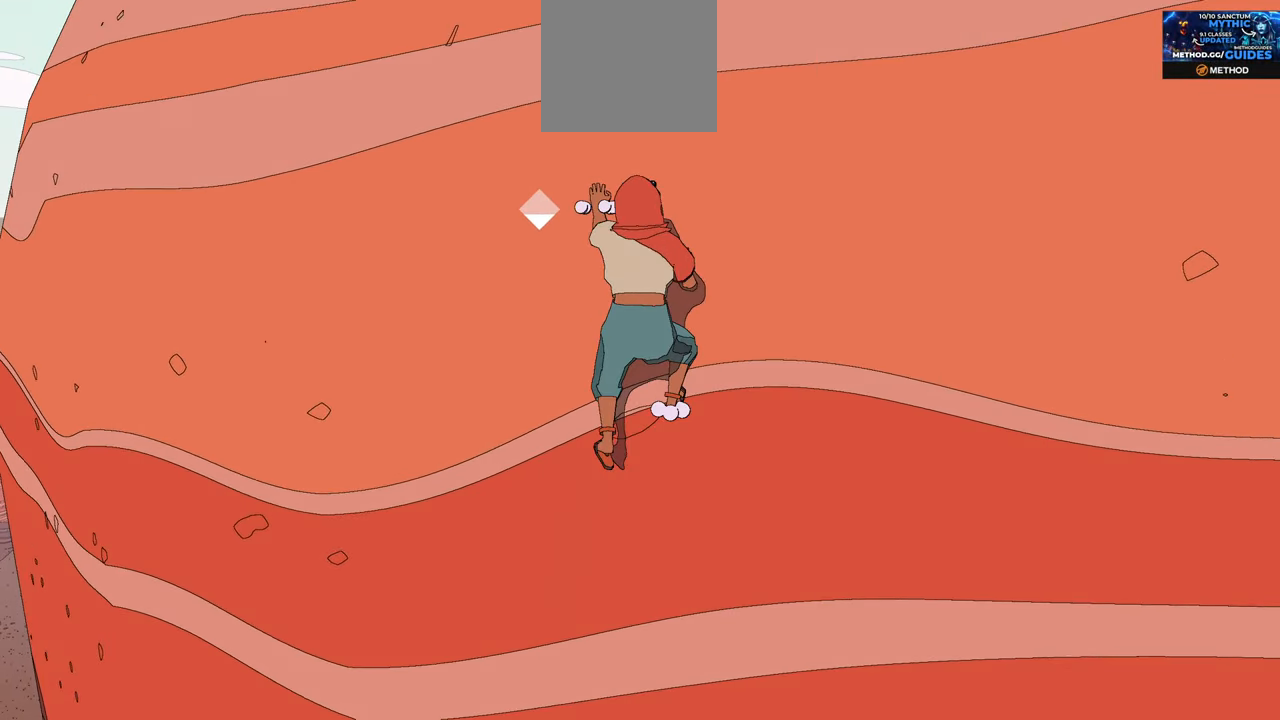
{"buttons": [], "left_stick": "up", "right_stick": "center", "events": []}
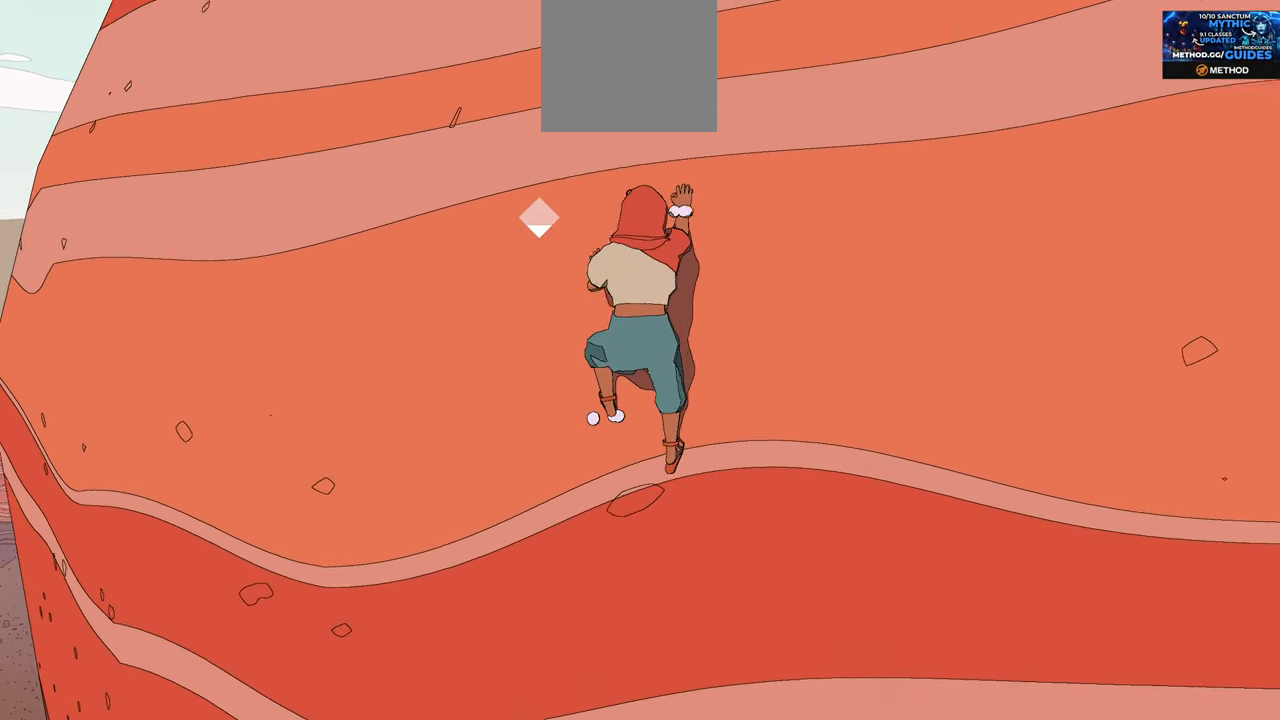
{"buttons": [], "left_stick": "up", "right_stick": "center", "events": []}
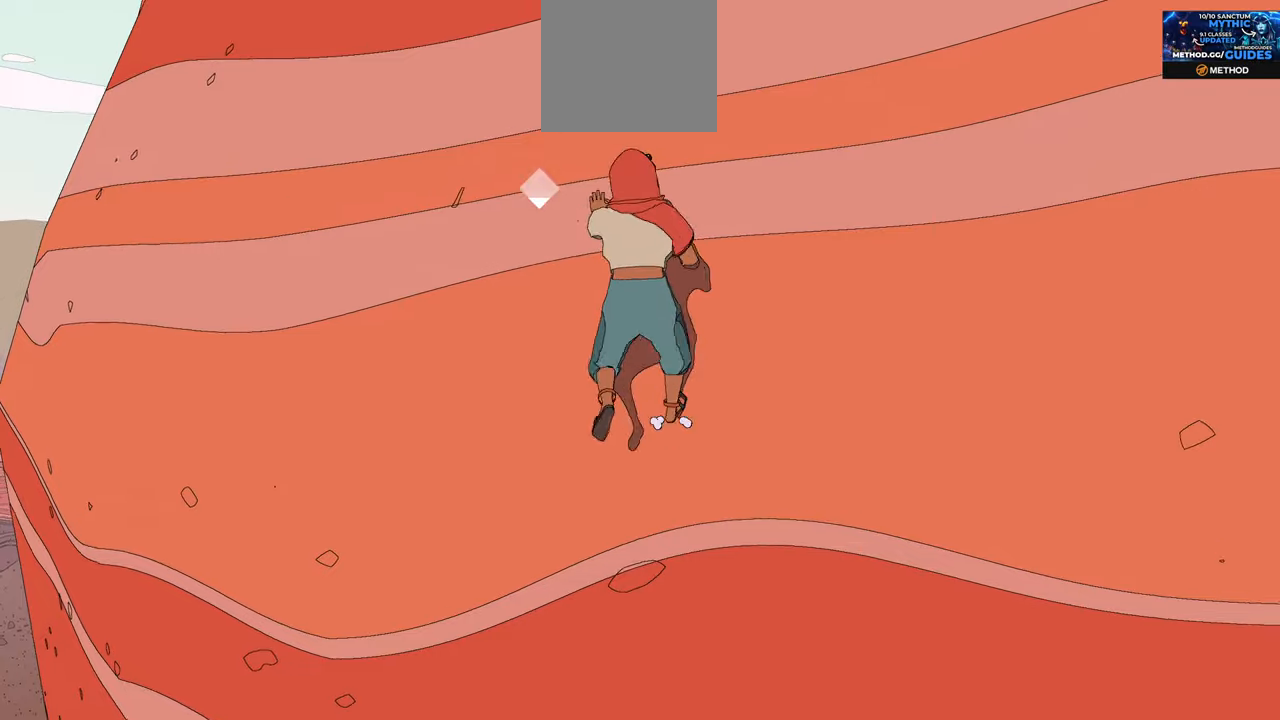
{"buttons": [], "left_stick": "up", "right_stick": "center", "events": []}
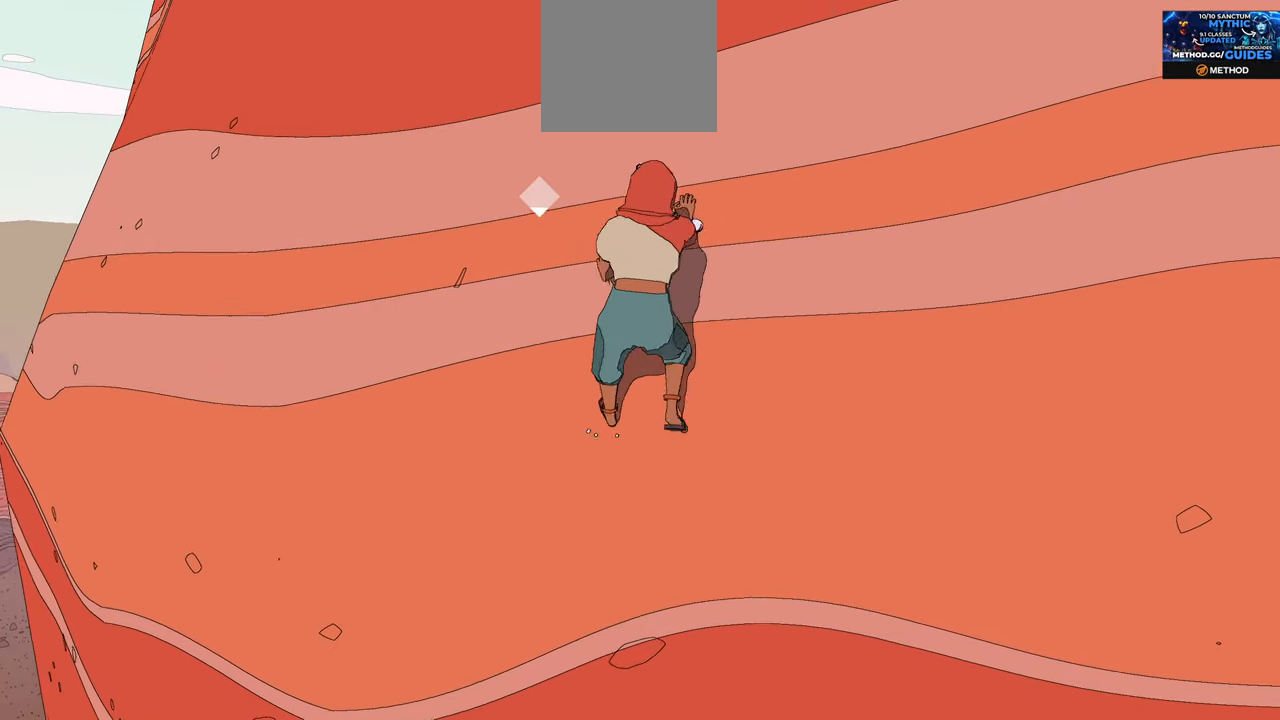
{"buttons": [], "left_stick": "up", "right_stick": "center", "events": []}
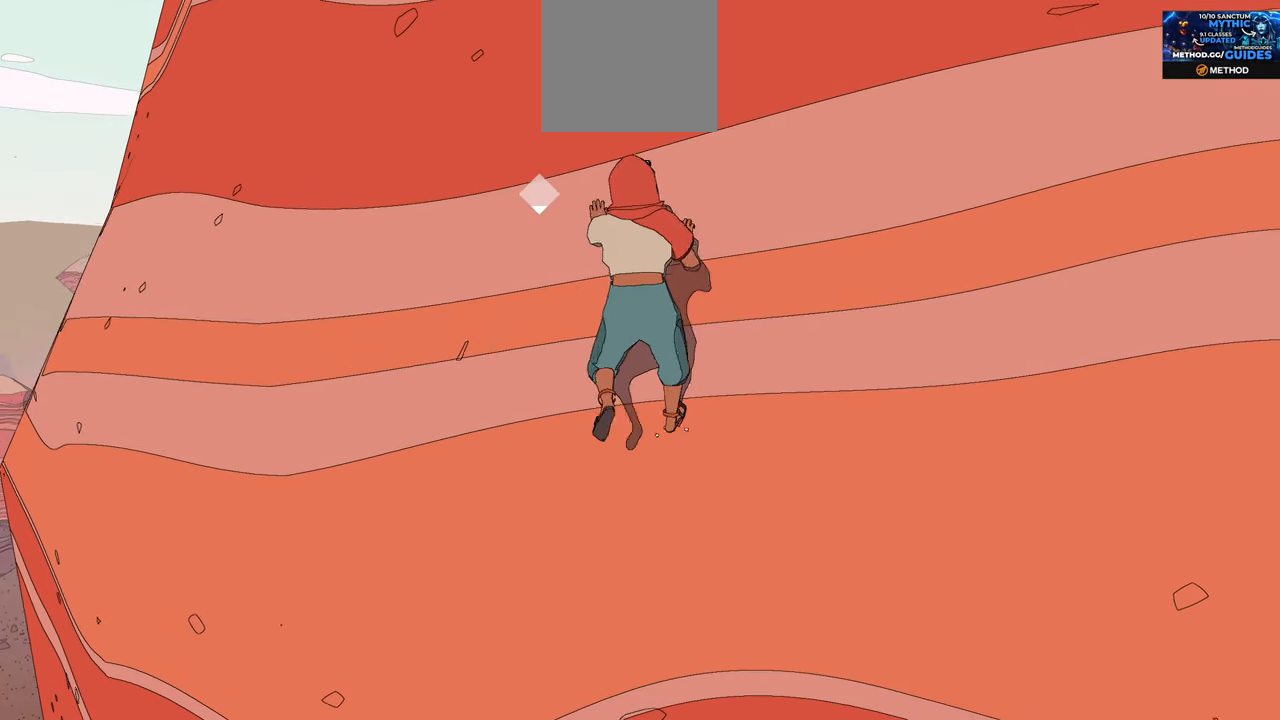
{"buttons": [], "left_stick": "up", "right_stick": "center", "events": [[134, "right_stick", "up"], [400, "right_stick", "center"]]}
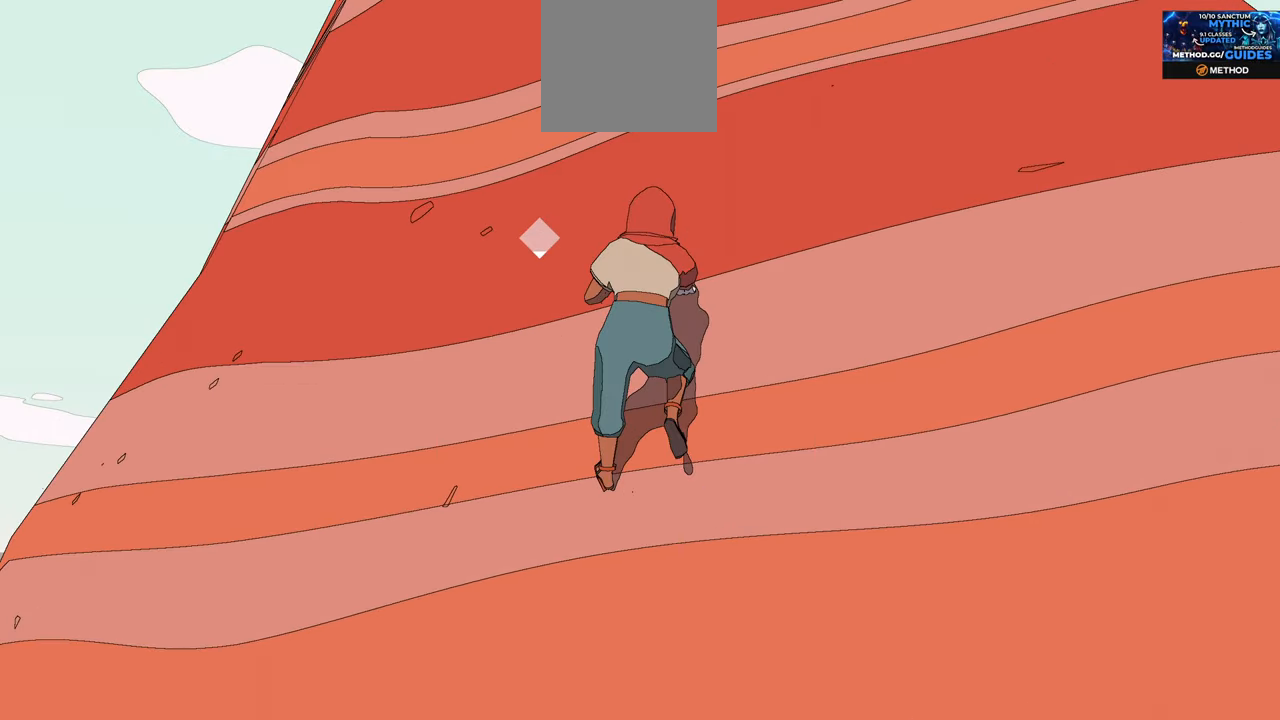
{"buttons": [], "left_stick": "up", "right_stick": "up-right", "events": [[284, "right_stick", "up-right"]]}
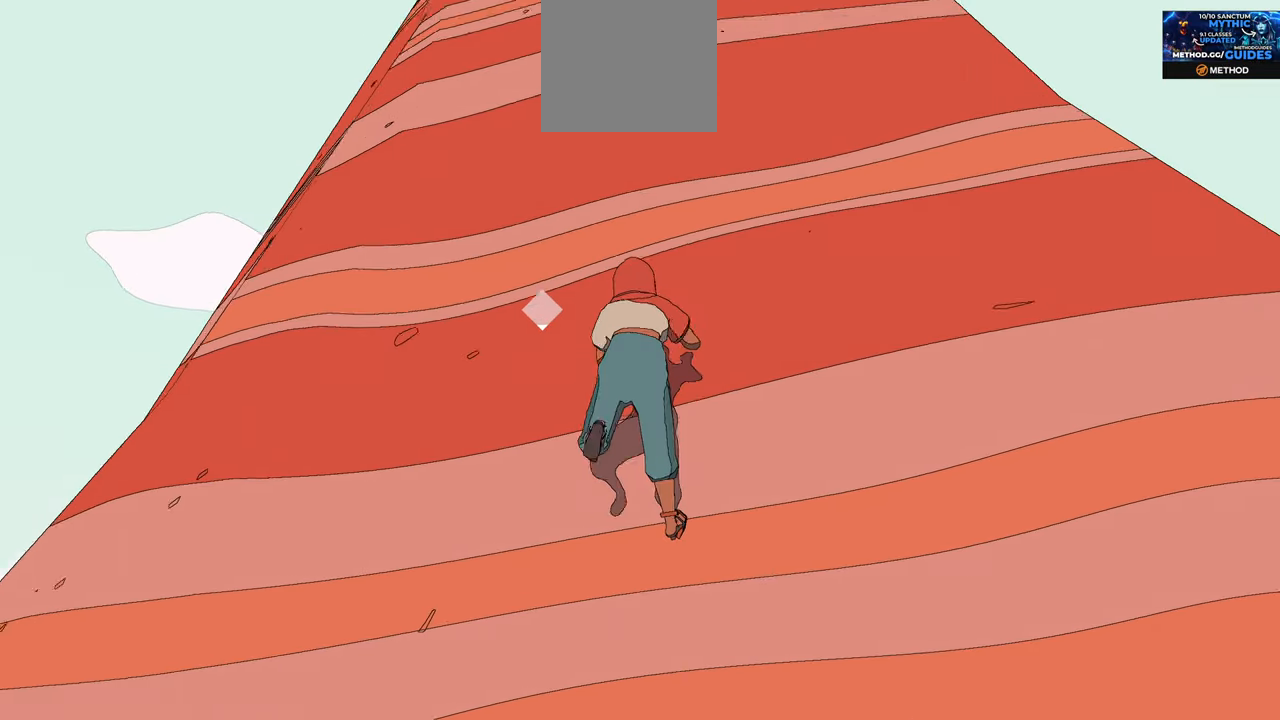
{"buttons": [], "left_stick": "up", "right_stick": "down-left", "events": [[50, "right_stick", "center"], [317, "right_stick", "down-left"]]}
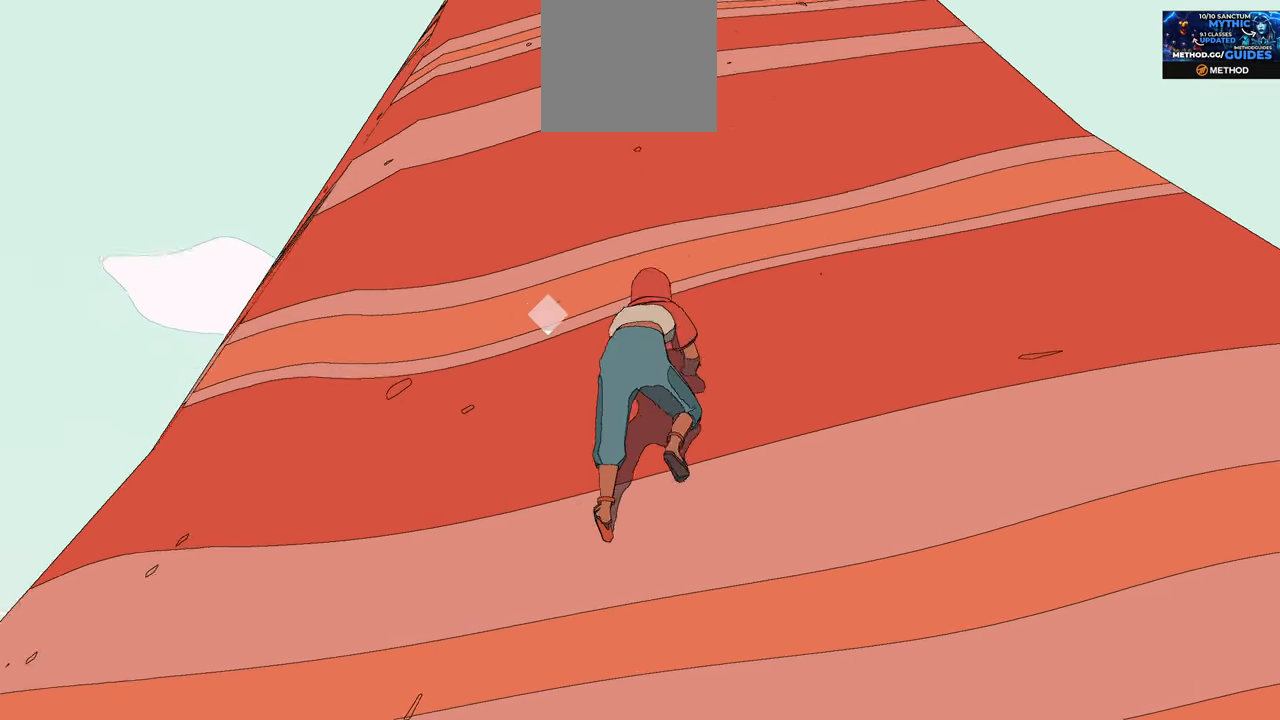
{"buttons": [], "left_stick": "up", "right_stick": "center", "events": [[284, "right_stick", "center"]]}
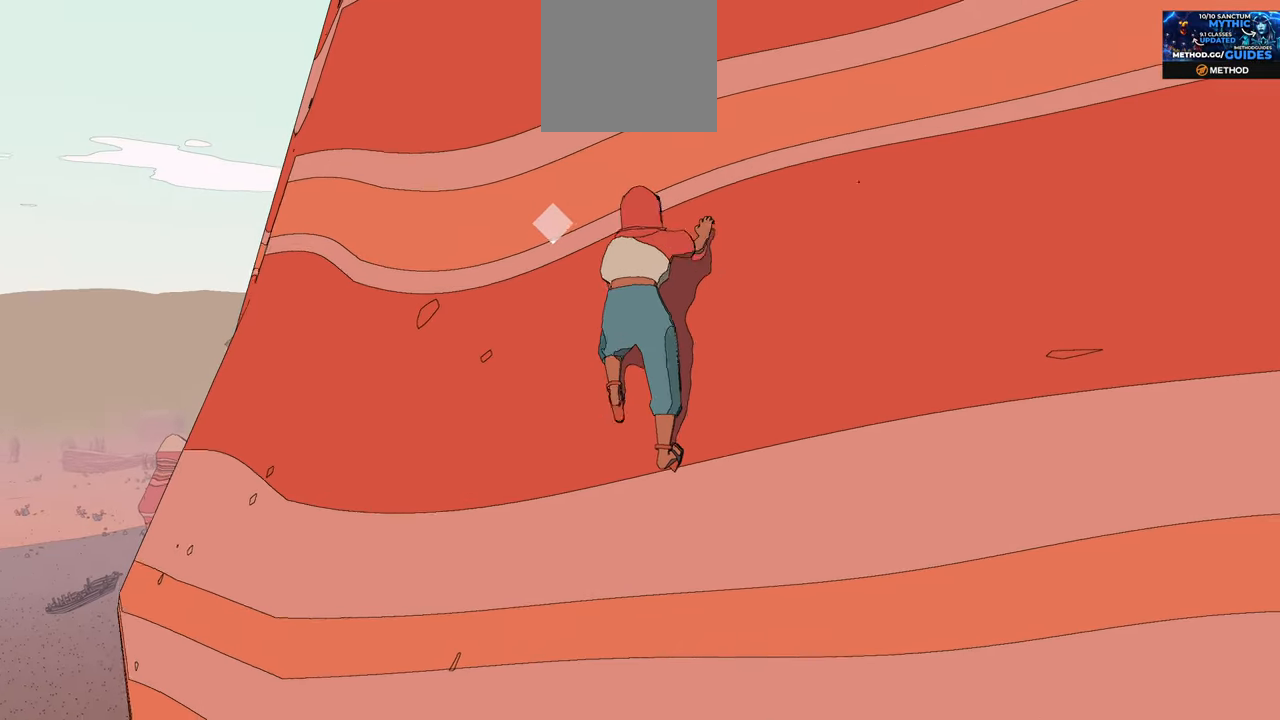
{"buttons": [], "left_stick": "up", "right_stick": "center", "events": []}
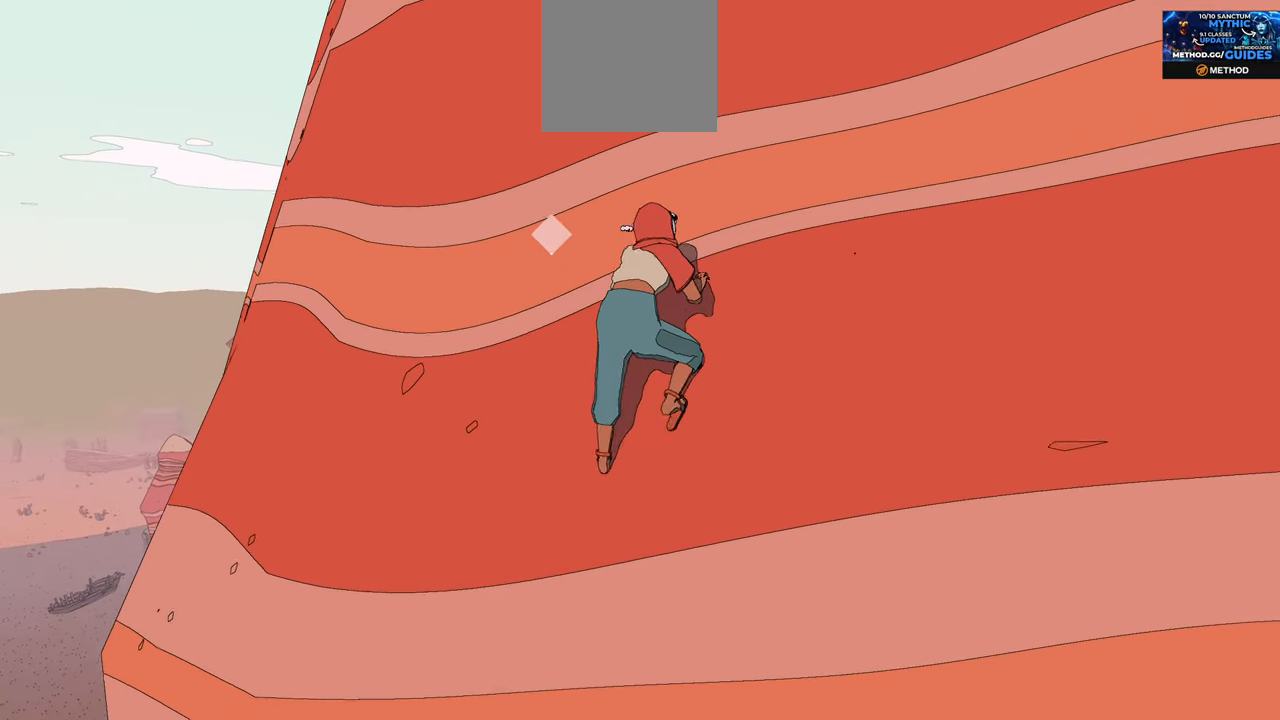
{"buttons": [], "left_stick": "up", "right_stick": "down-left", "events": [[150, "right_stick", "down-left"]]}
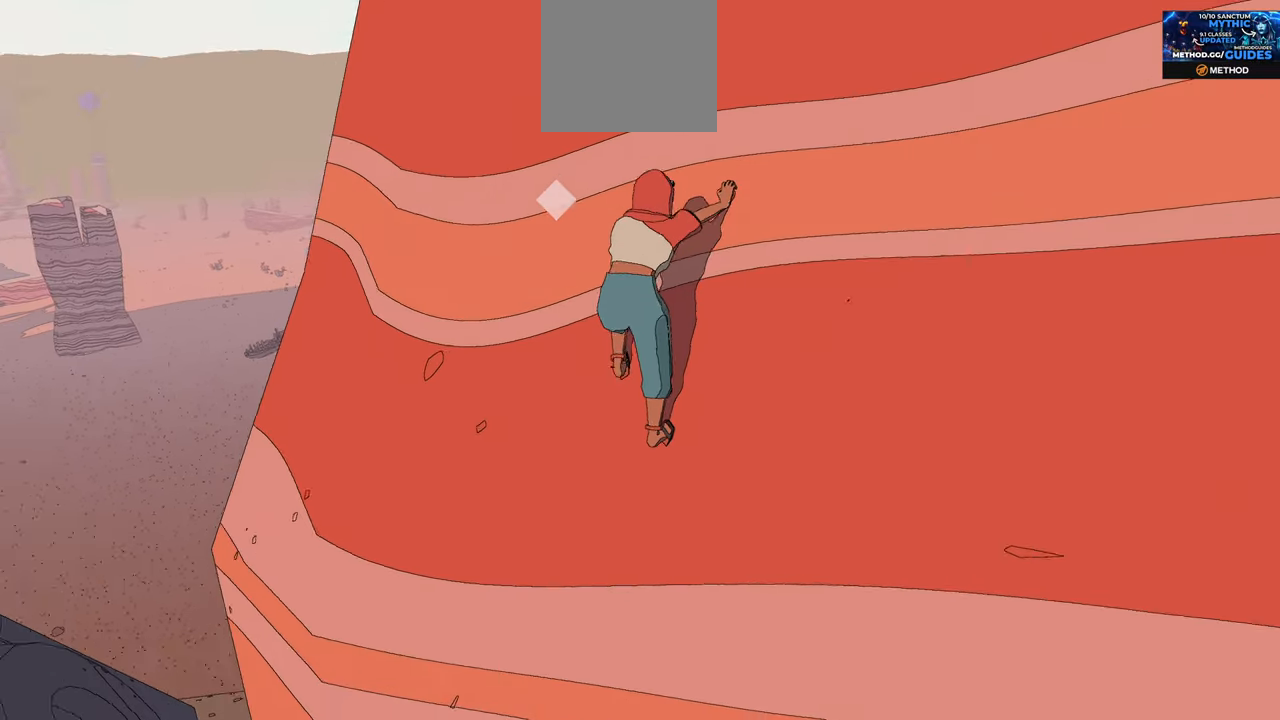
{"buttons": [], "left_stick": "up", "right_stick": "center", "events": [[17, "right_stick", "center"]]}
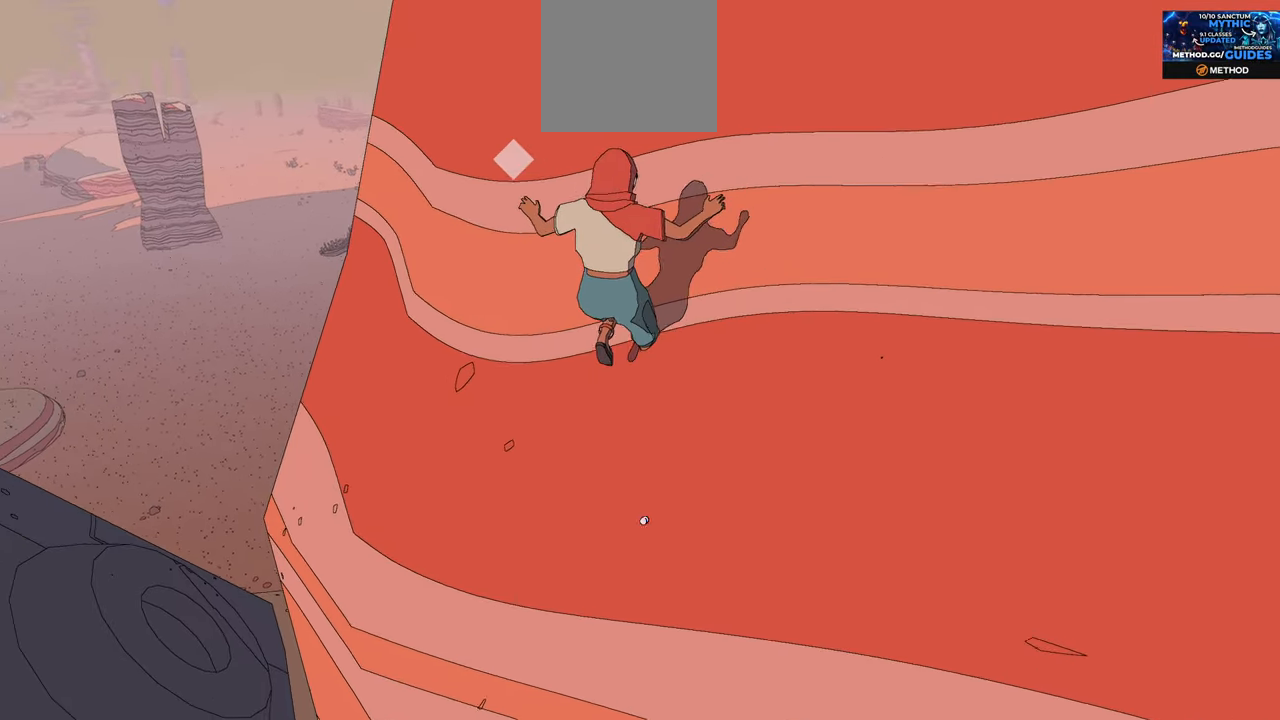
{"buttons": ["A"], "left_stick": "down-right", "right_stick": "center", "events": [[34, "right_stick", "left"], [50, "left_stick", "up-right"], [284, "left_stick", "right"], [284, "right_stick", "center"], [384, "A", "down"], [466, "left_stick", "down-right"]]}
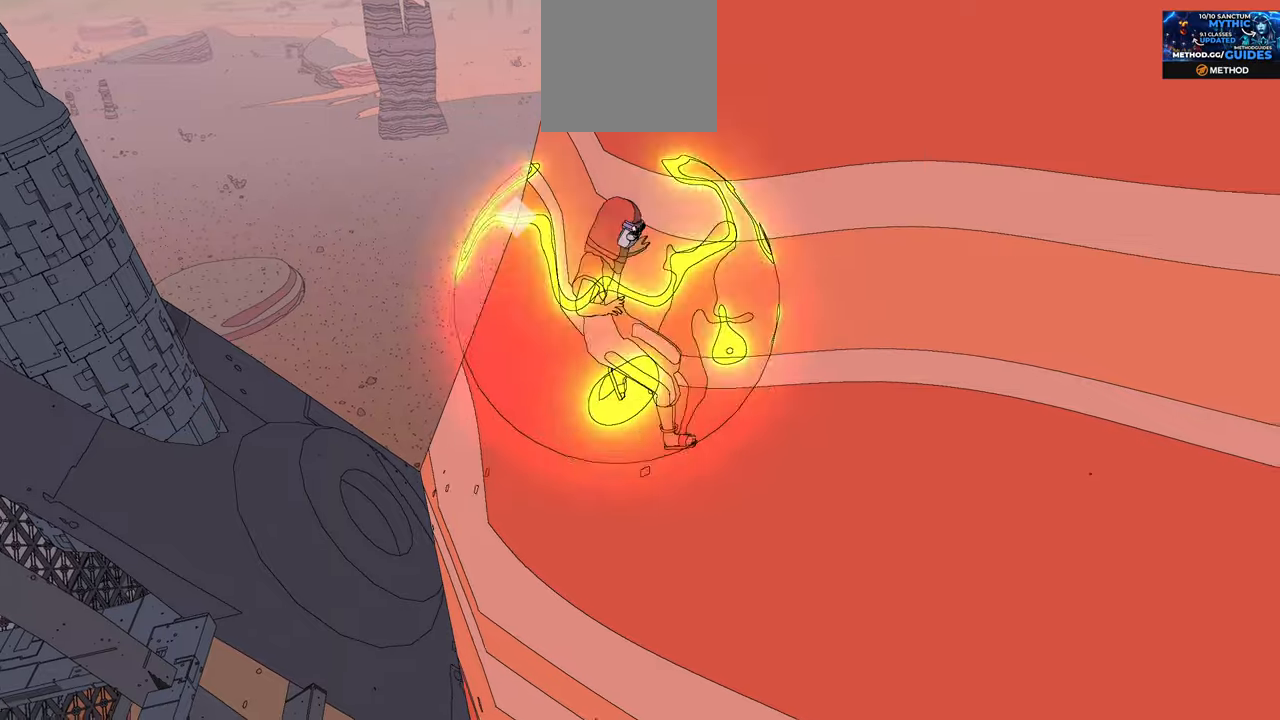
{"buttons": ["A"], "left_stick": "down-right", "right_stick": "center", "events": []}
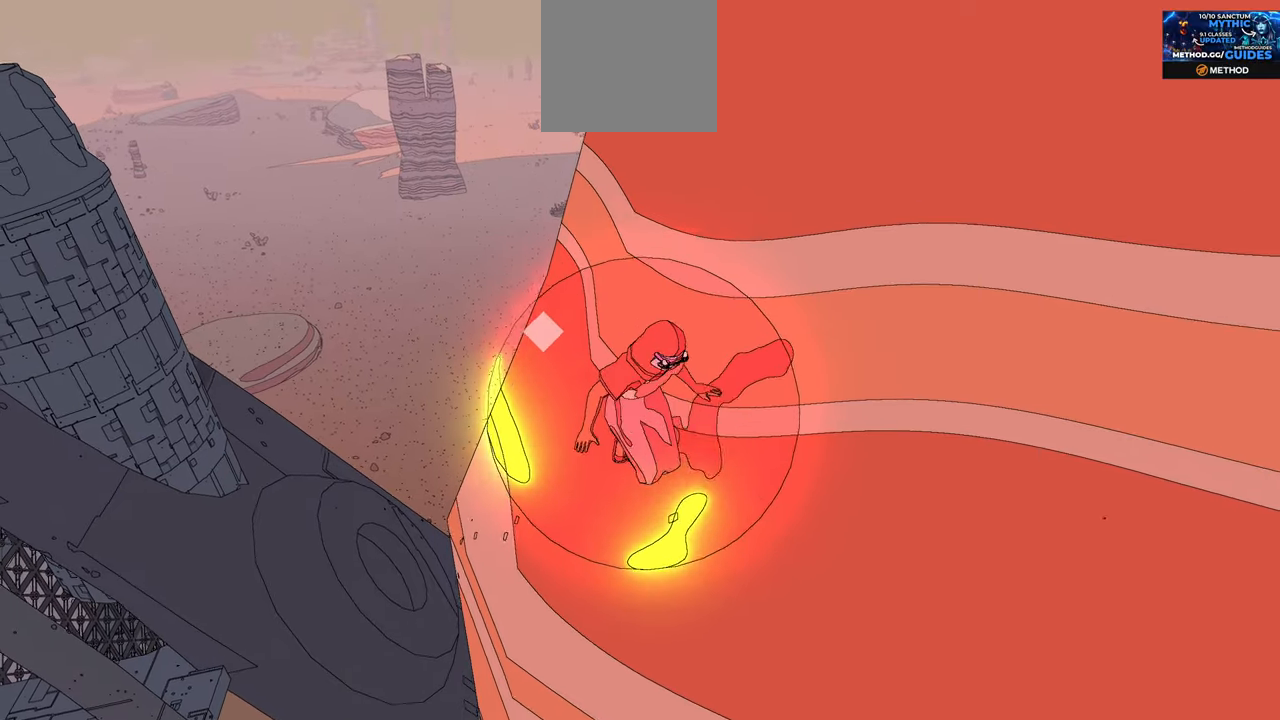
{"buttons": ["A"], "left_stick": "left", "right_stick": "center", "events": [[33, "left_stick", "left"]]}
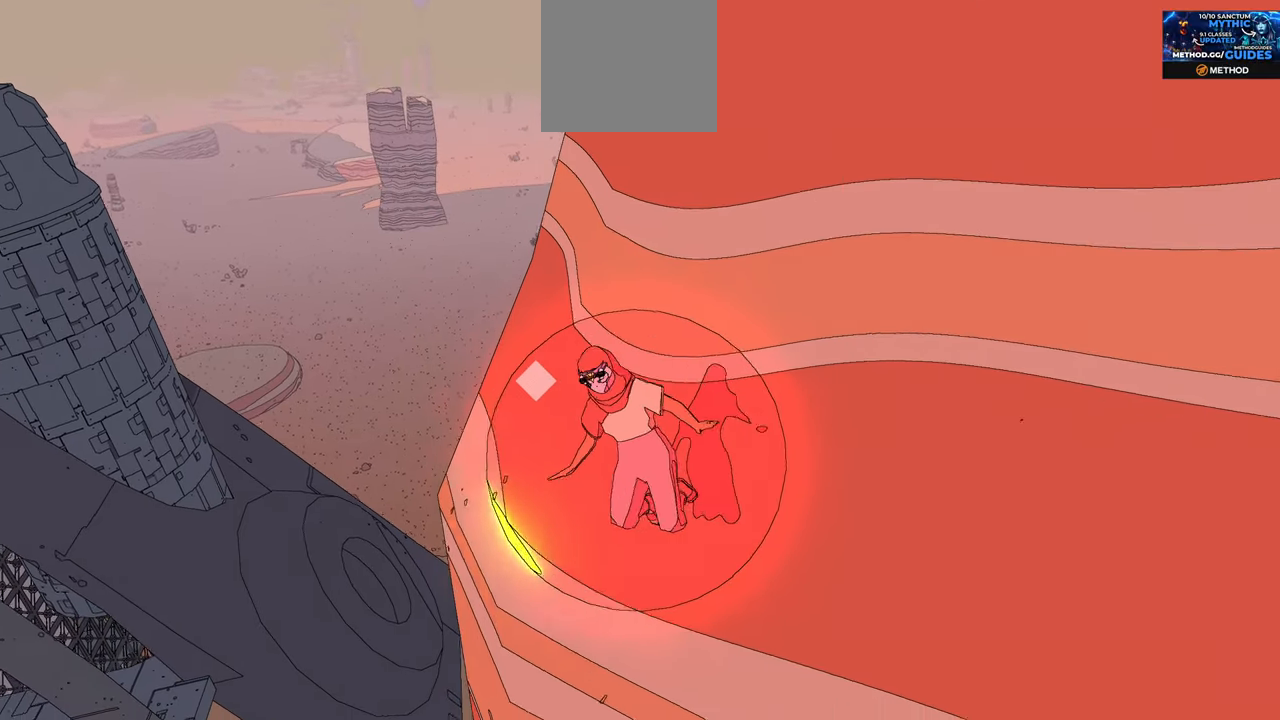
{"buttons": ["A"], "left_stick": "up-left", "right_stick": "center", "events": [[433, "left_stick", "up-left"]]}